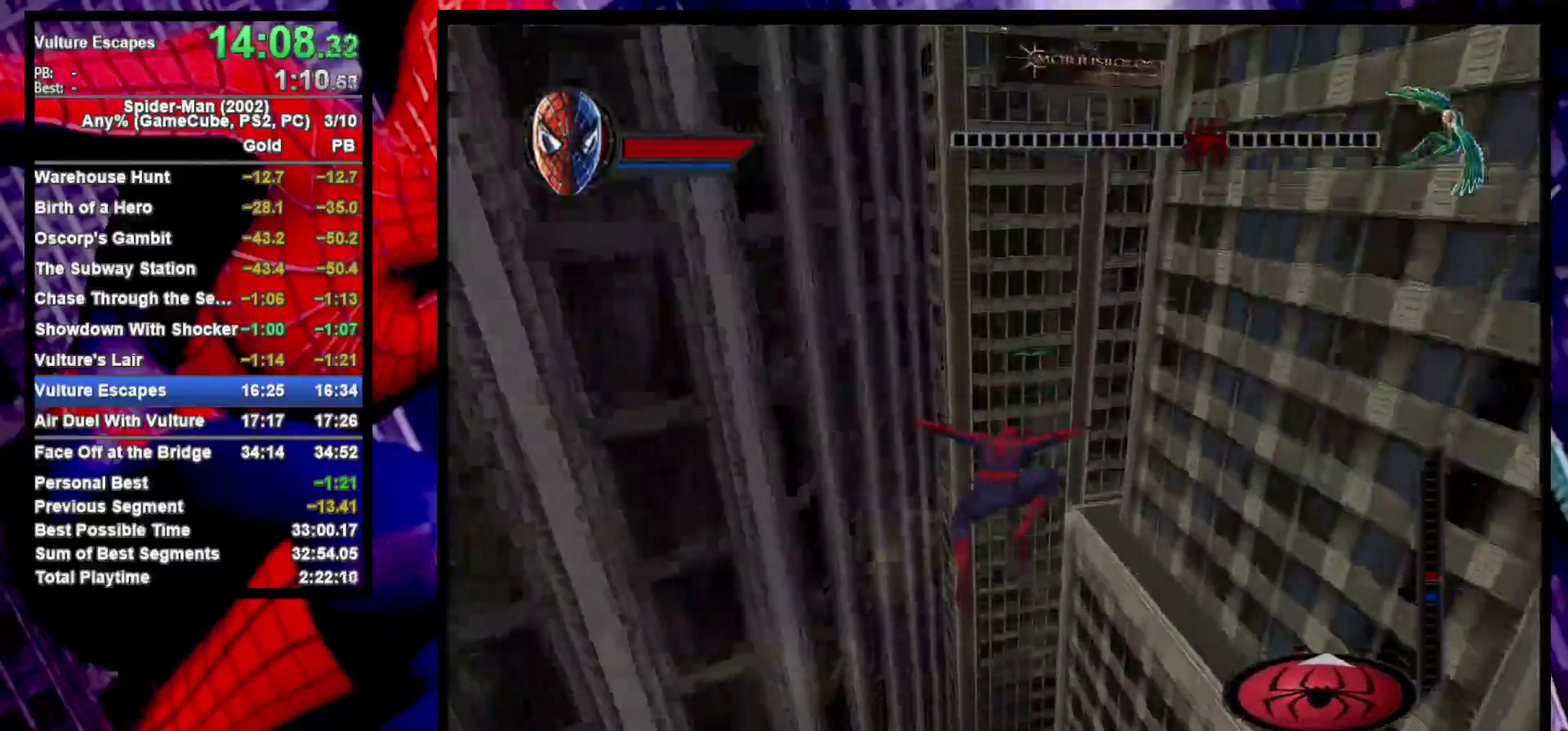
Gameplay with a controller (PlayStation layout); each line is a JSON object with the inputs held at the frame after it. "events" lists button and stick changes between this image and that frame as [ms after this image, input, new state], when the widget could be followed in between. Not read: R1.
{"buttons": ["R2"], "left_stick": "center", "right_stick": "center", "events": [[183, "R2", "down"], [333, "left_stick", "center"]]}
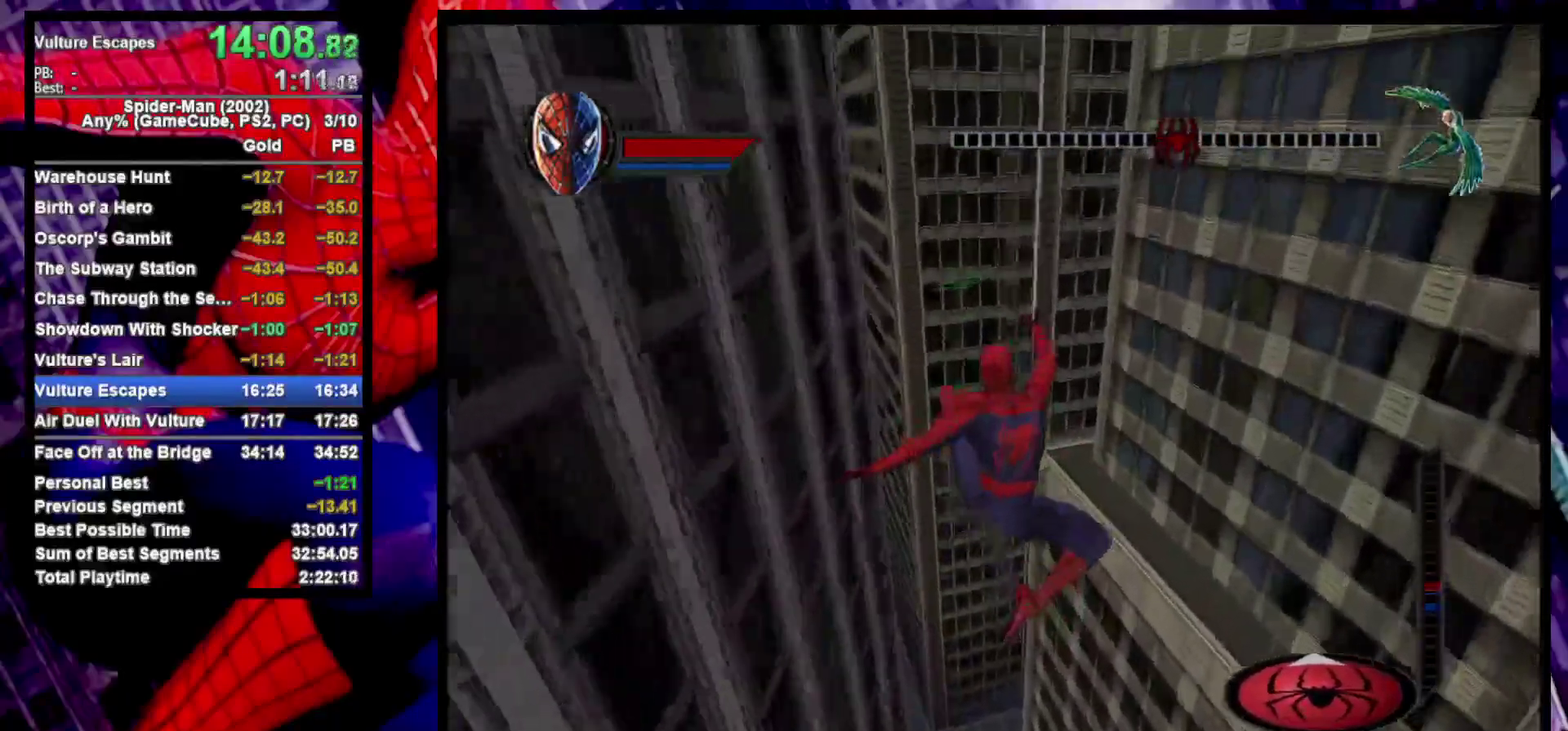
{"buttons": ["R2"], "left_stick": "down-left", "right_stick": "center", "events": [[167, "left_stick", "down-left"]]}
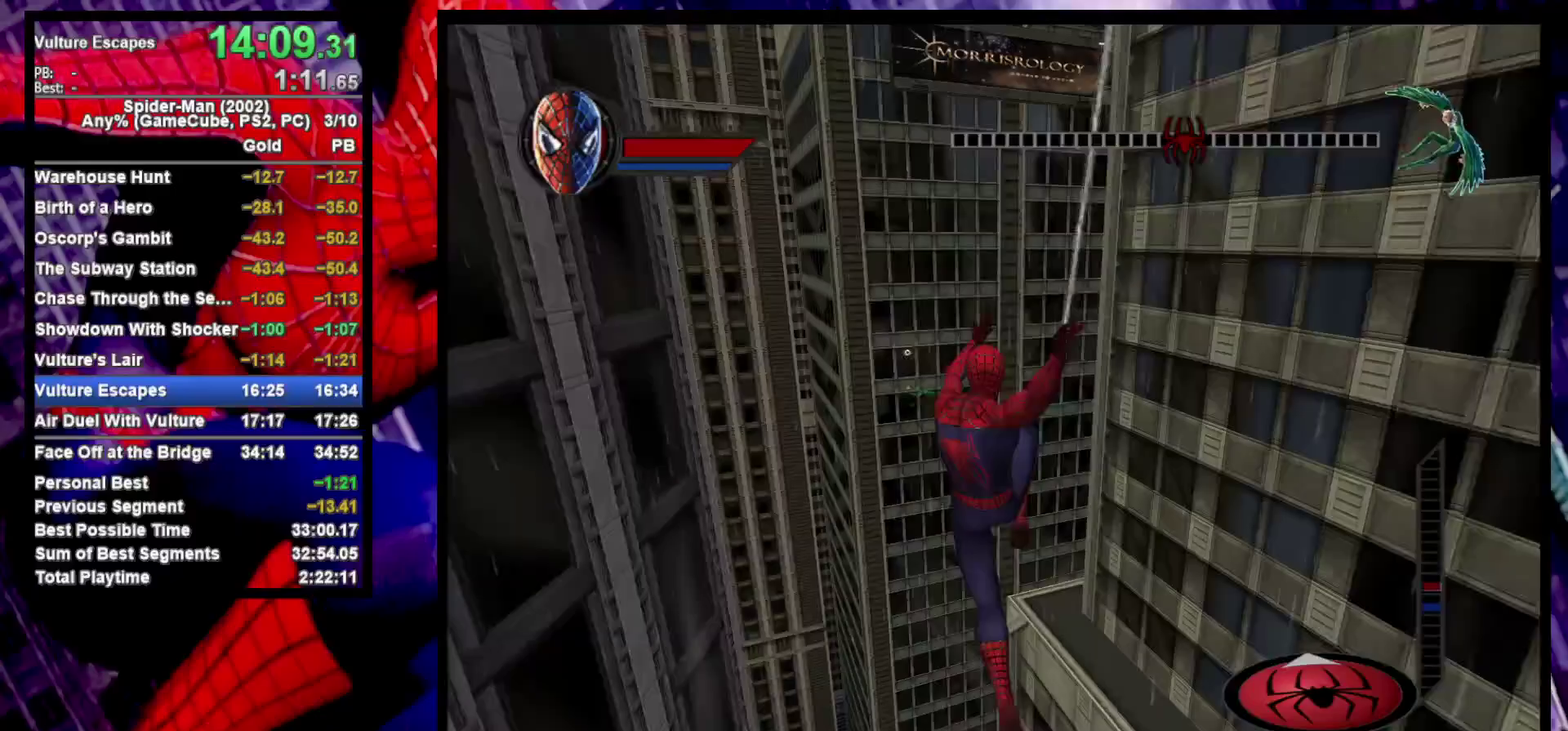
{"buttons": ["R2"], "left_stick": "right", "right_stick": "center", "events": [[67, "left_stick", "down"], [150, "left_stick", "down-right"], [367, "left_stick", "right"]]}
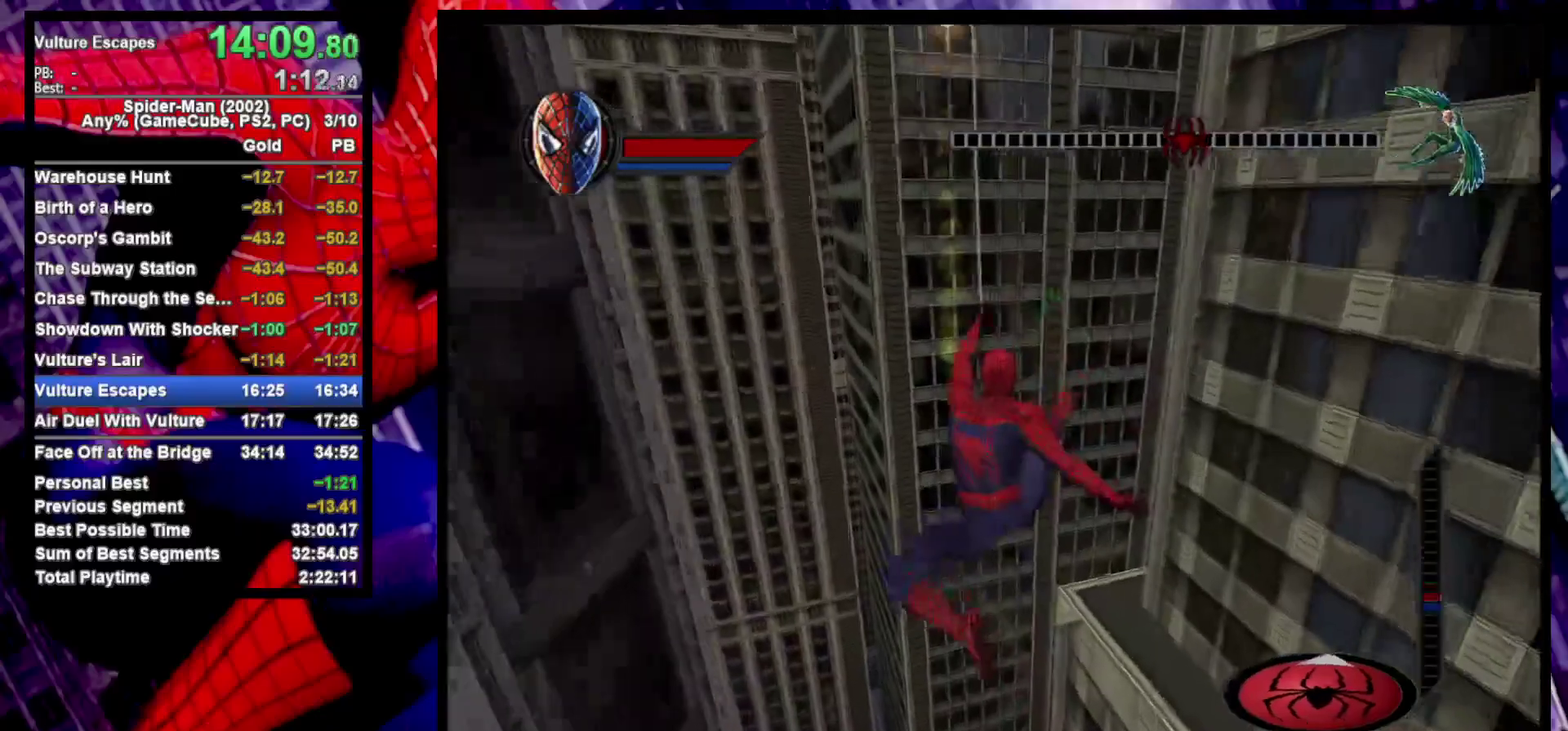
{"buttons": ["R2"], "left_stick": "up", "right_stick": "center", "events": [[350, "left_stick", "up-right"], [483, "left_stick", "up"]]}
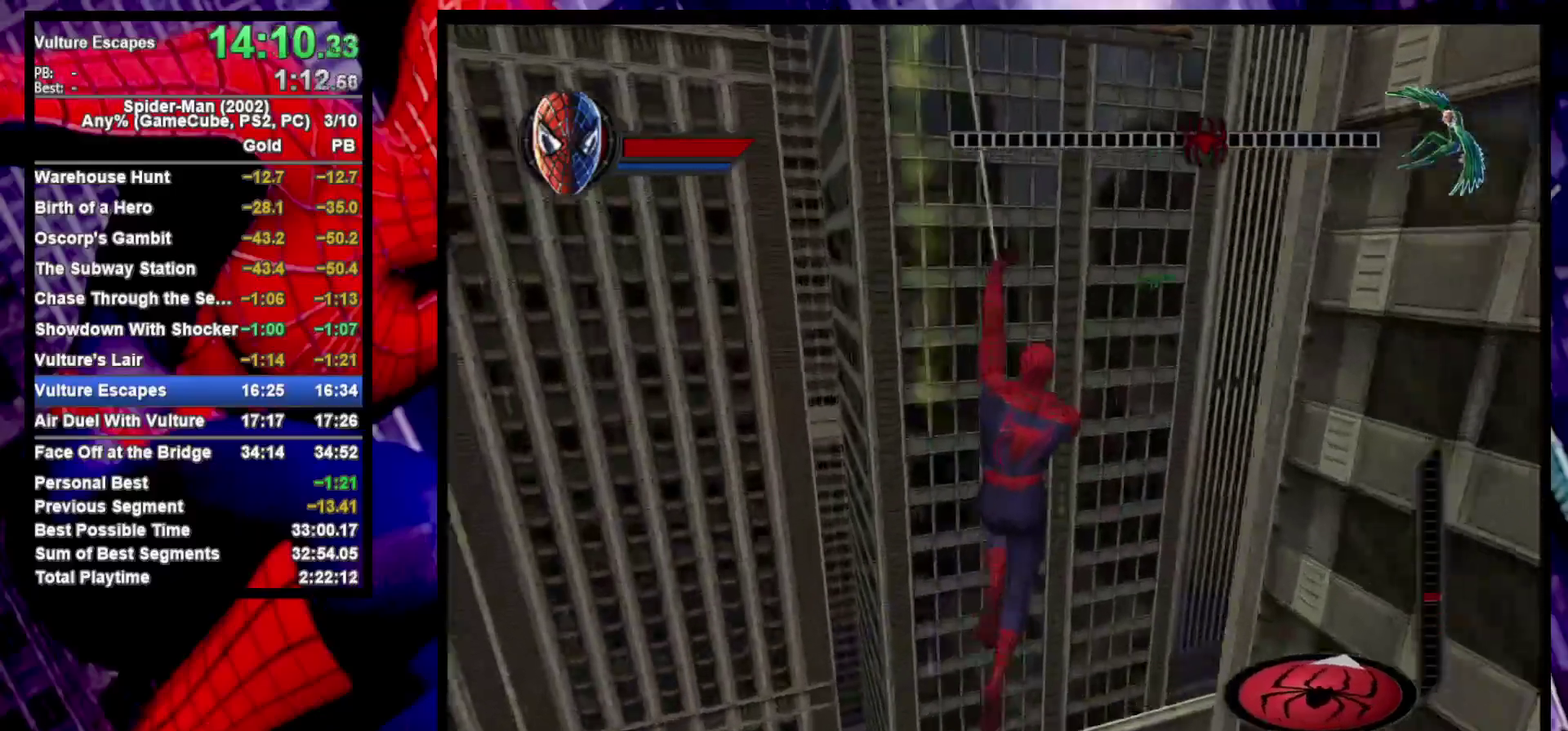
{"buttons": ["R2"], "left_stick": "right", "right_stick": "center", "events": [[50, "left_stick", "down"], [183, "left_stick", "left"], [350, "left_stick", "center"], [450, "left_stick", "right"]]}
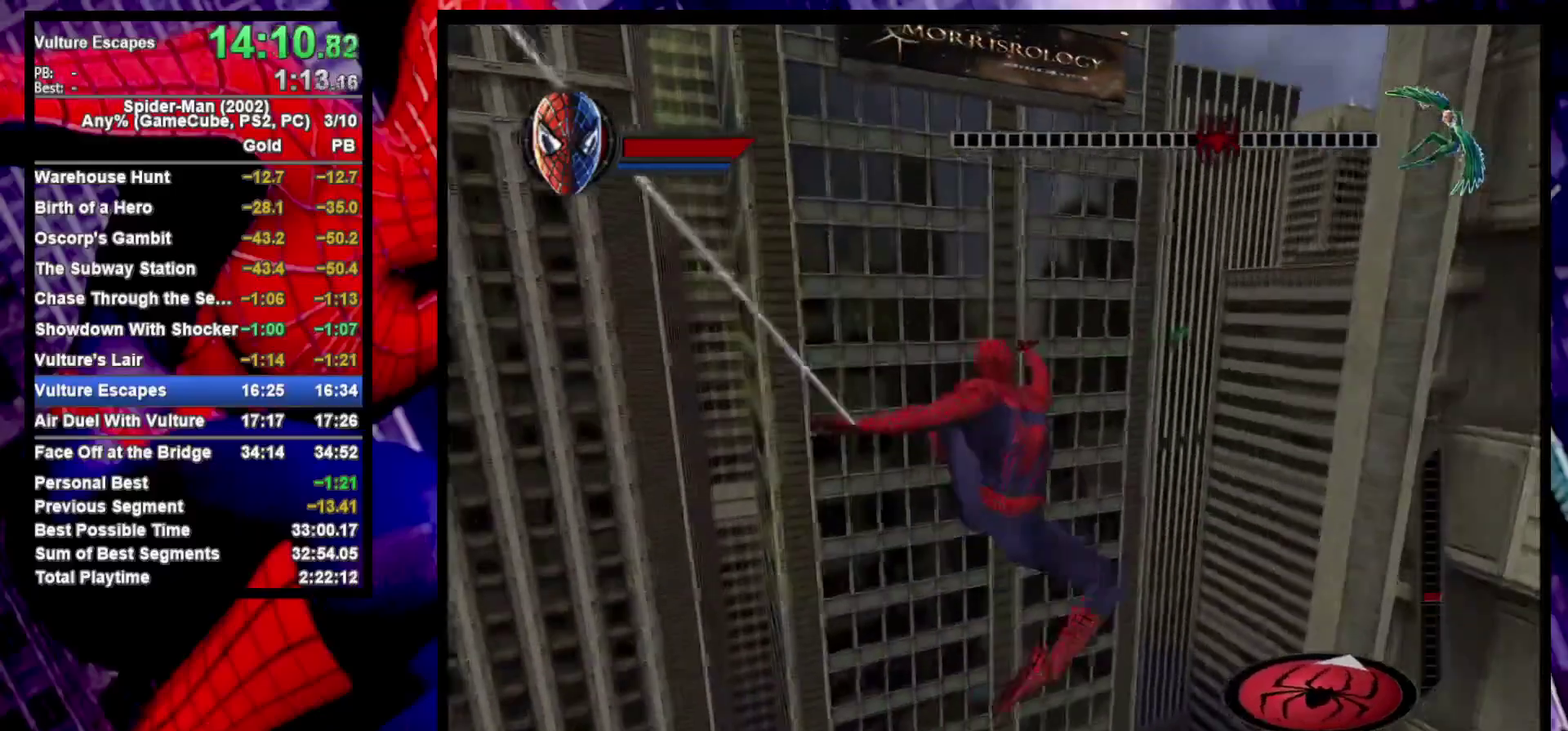
{"buttons": ["R2"], "left_stick": "up-right", "right_stick": "center", "events": [[167, "left_stick", "up-right"], [317, "left_stick", "down-left"], [400, "left_stick", "up-right"]]}
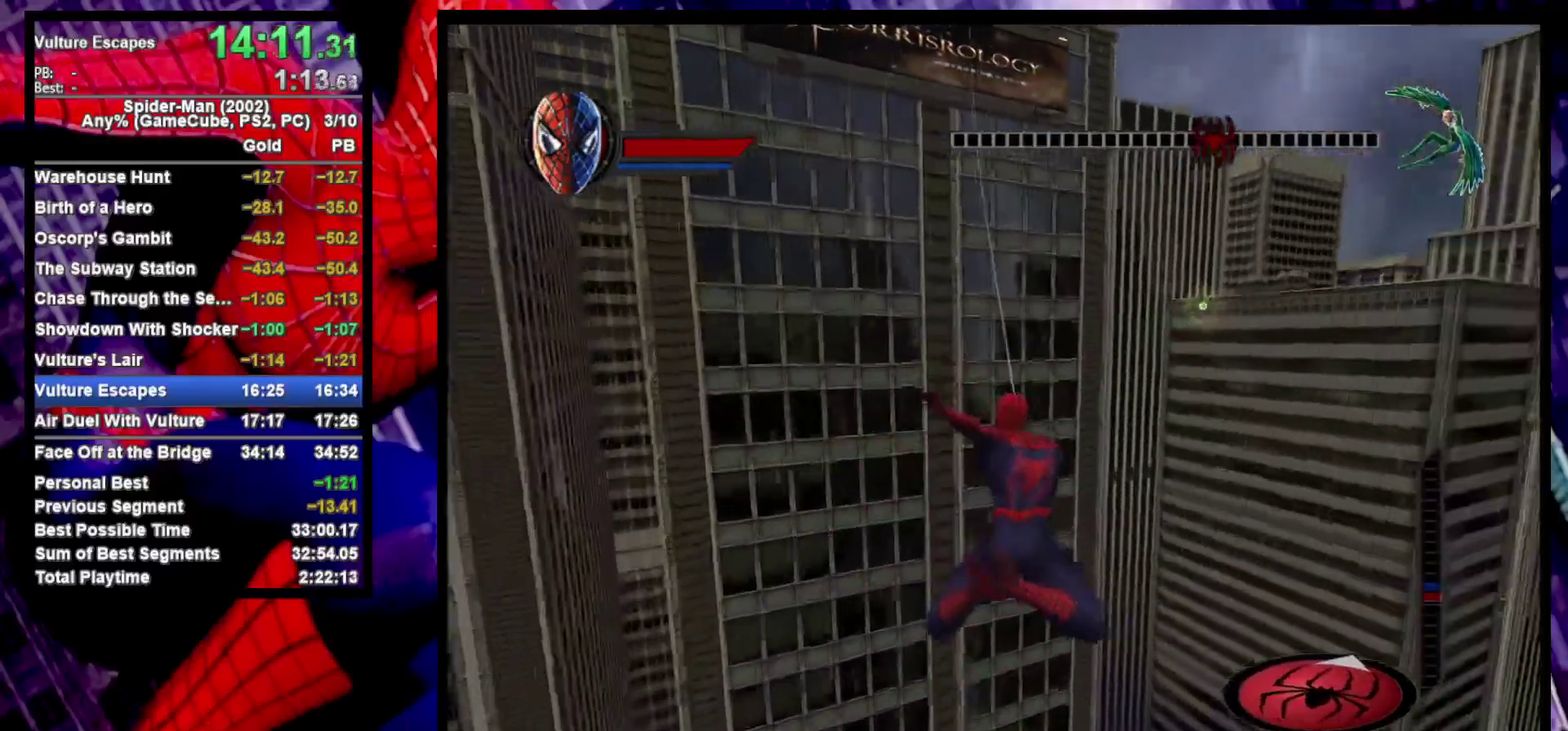
{"buttons": ["R2"], "left_stick": "up", "right_stick": "center", "events": [[417, "left_stick", "up"]]}
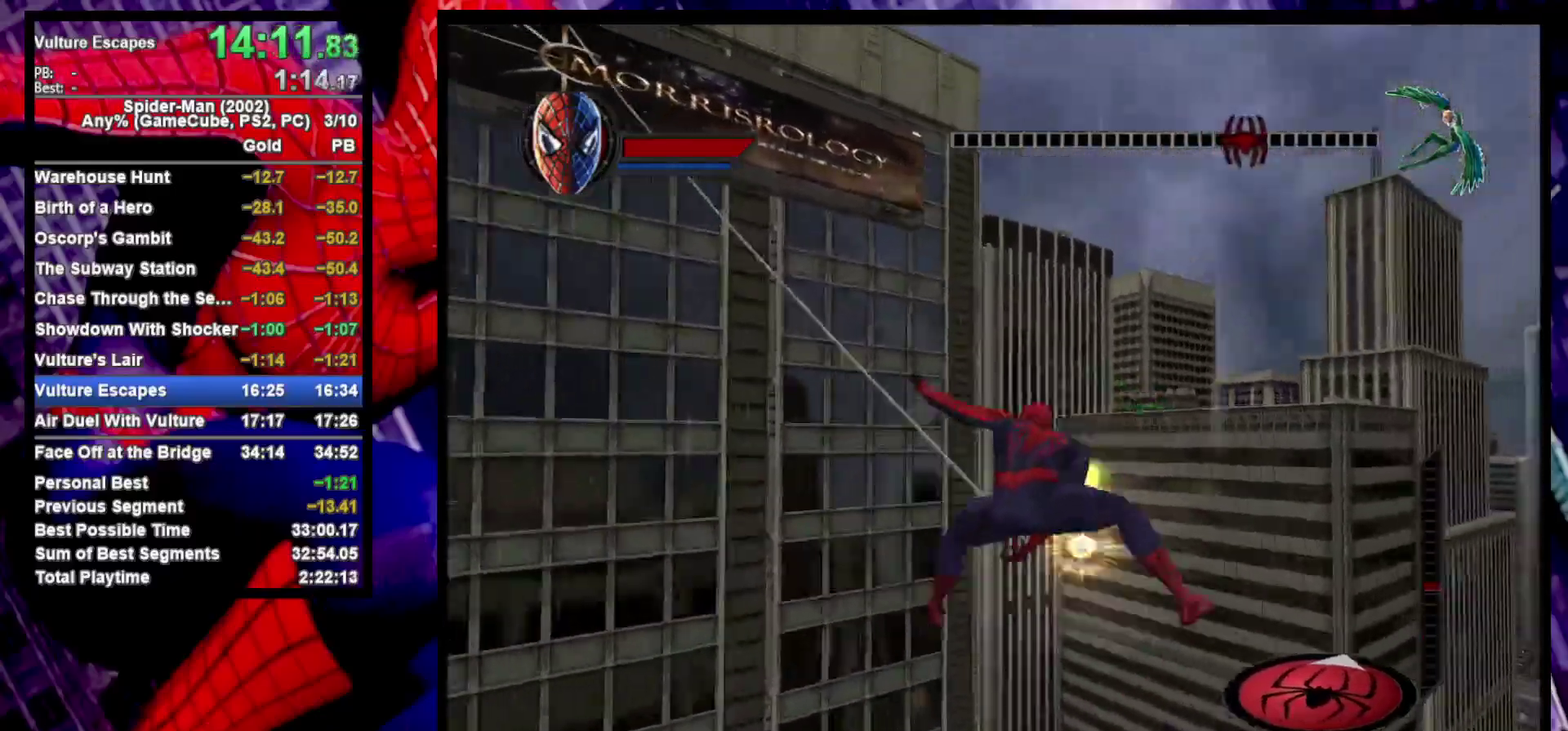
{"buttons": [], "left_stick": "up", "right_stick": "center", "events": [[67, "left_stick", "up-right"], [133, "left_stick", "down-left"], [167, "CROSS", "down"], [233, "CROSS", "up"], [233, "left_stick", "up-right"], [300, "CROSS", "down"], [317, "R2", "up"], [417, "CROSS", "up"], [450, "left_stick", "up"]]}
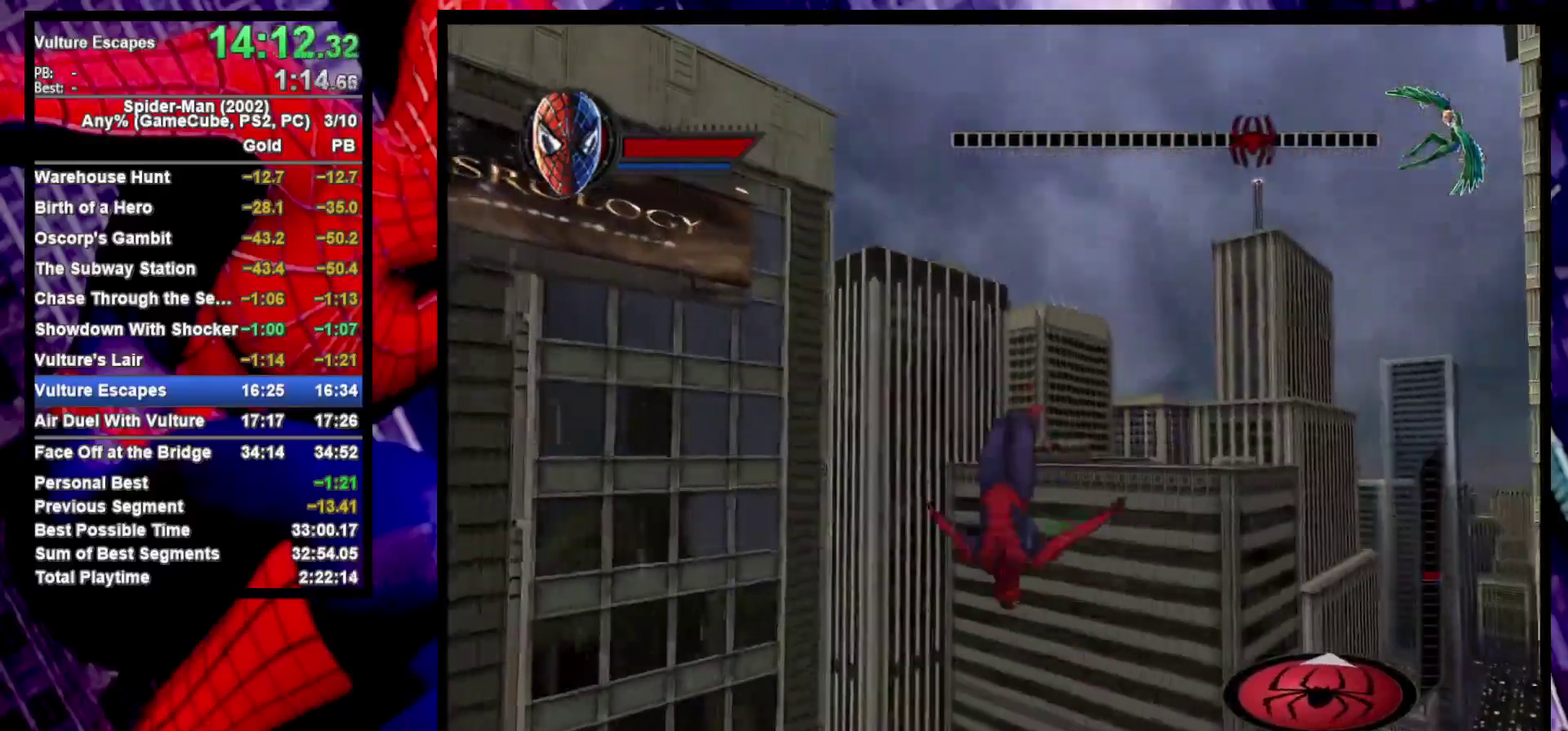
{"buttons": [], "left_stick": "up", "right_stick": "center", "events": []}
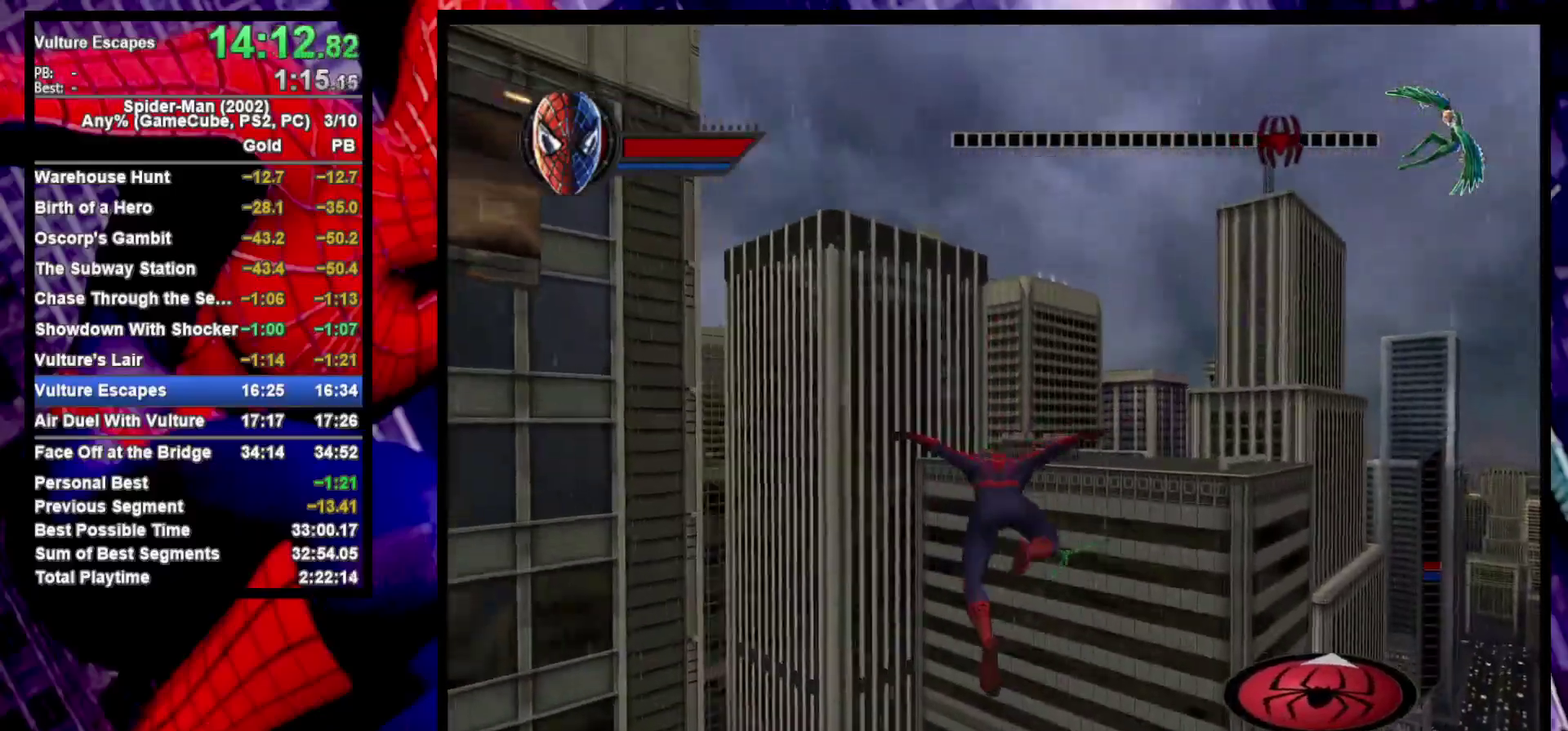
{"buttons": ["R2"], "left_stick": "up", "right_stick": "center", "events": [[400, "R2", "down"]]}
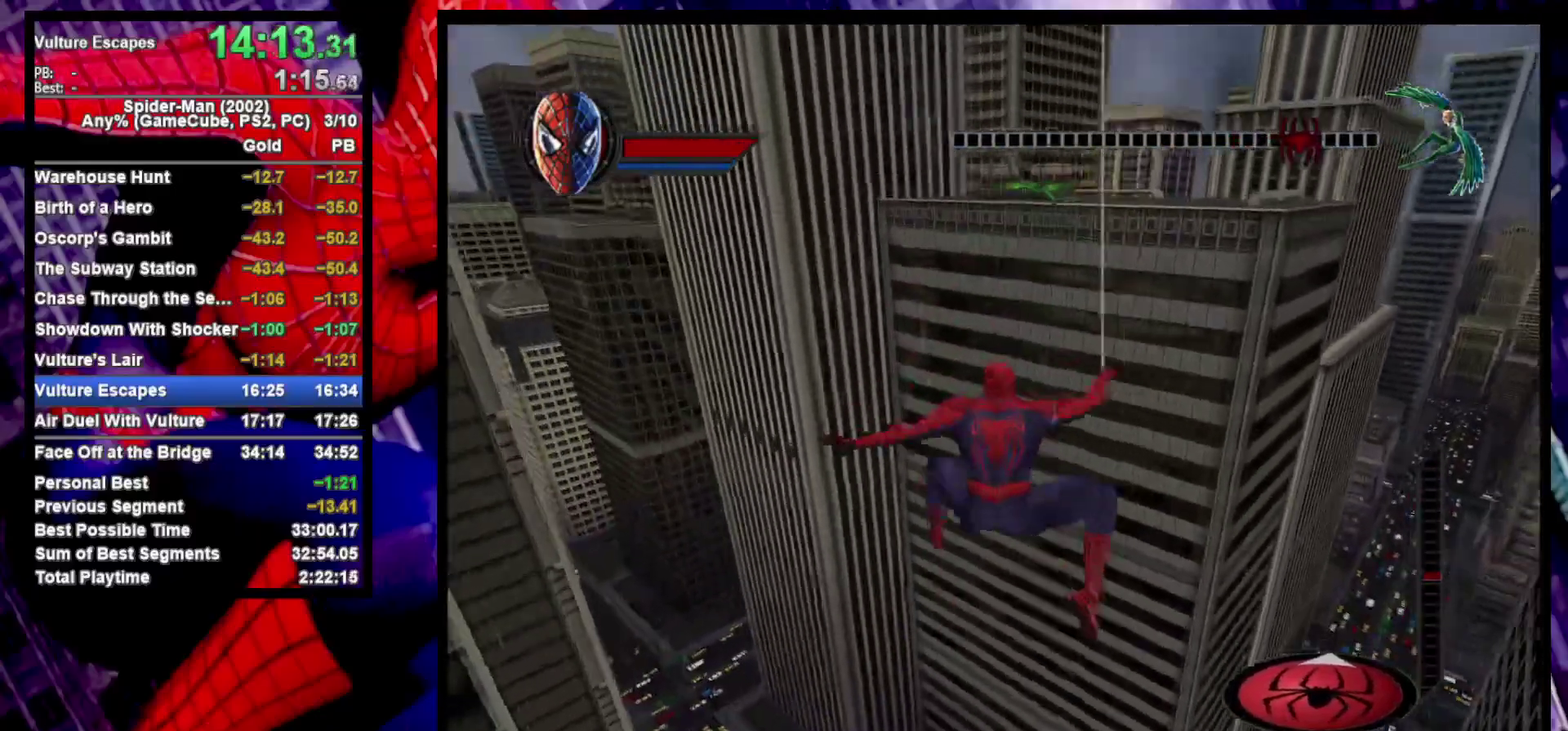
{"buttons": ["R2"], "left_stick": "up-left", "right_stick": "center", "events": [[400, "left_stick", "up-left"]]}
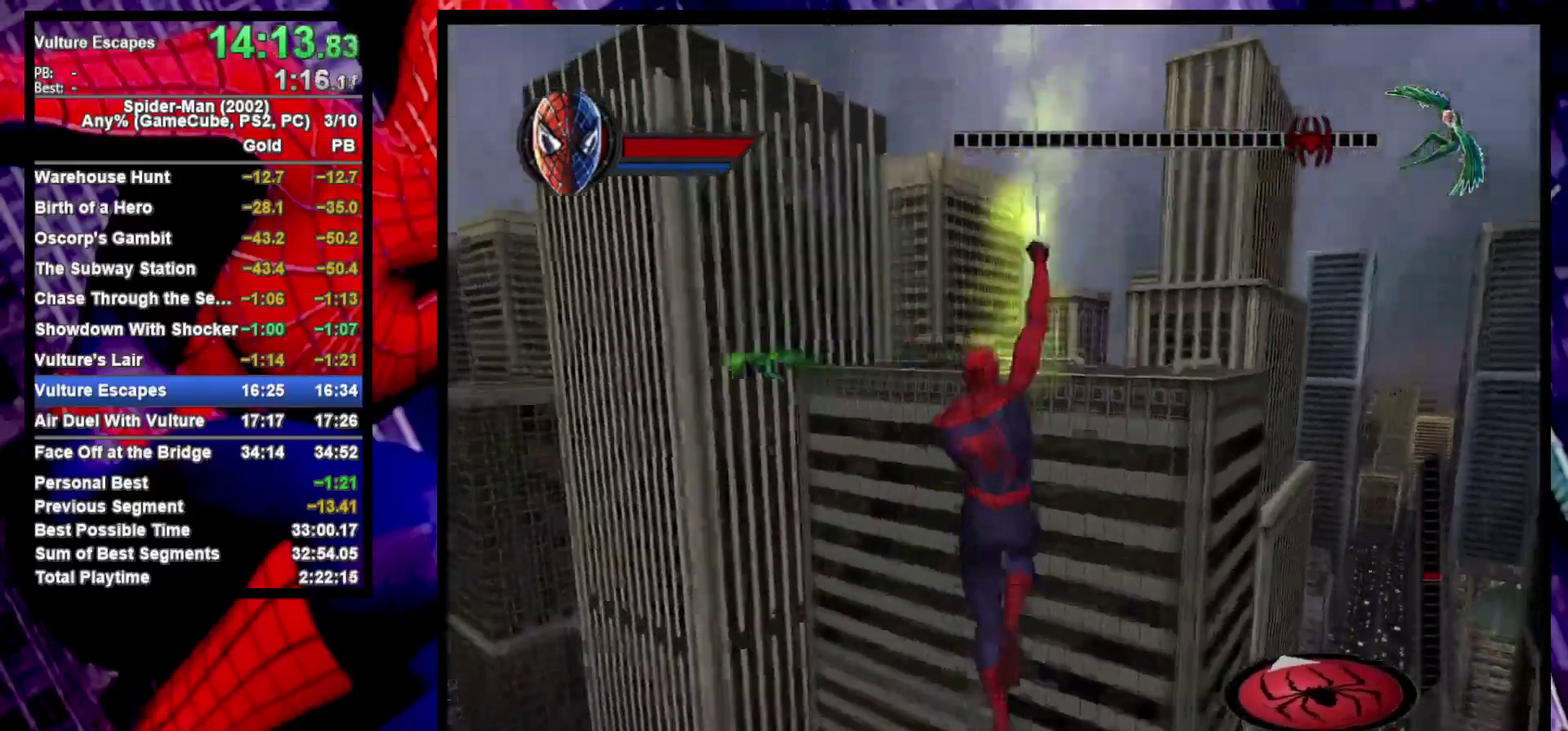
{"buttons": [], "left_stick": "up-left", "right_stick": "left", "events": [[50, "left_stick", "left"], [150, "CROSS", "down"], [150, "R2", "up"], [250, "CROSS", "up"], [283, "left_stick", "up-left"], [450, "right_stick", "left"]]}
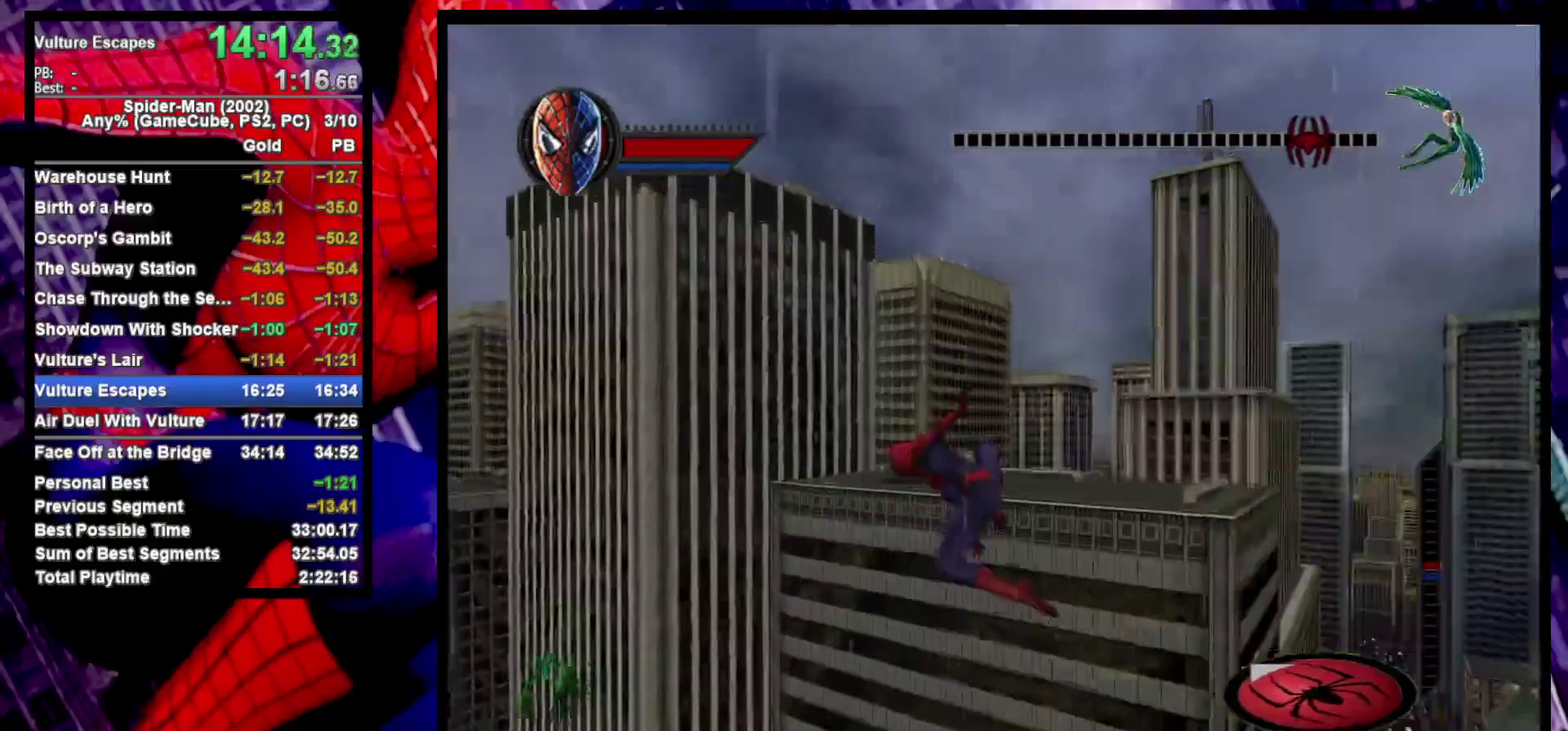
{"buttons": [], "left_stick": "up-left", "right_stick": "center", "events": [[433, "right_stick", "center"]]}
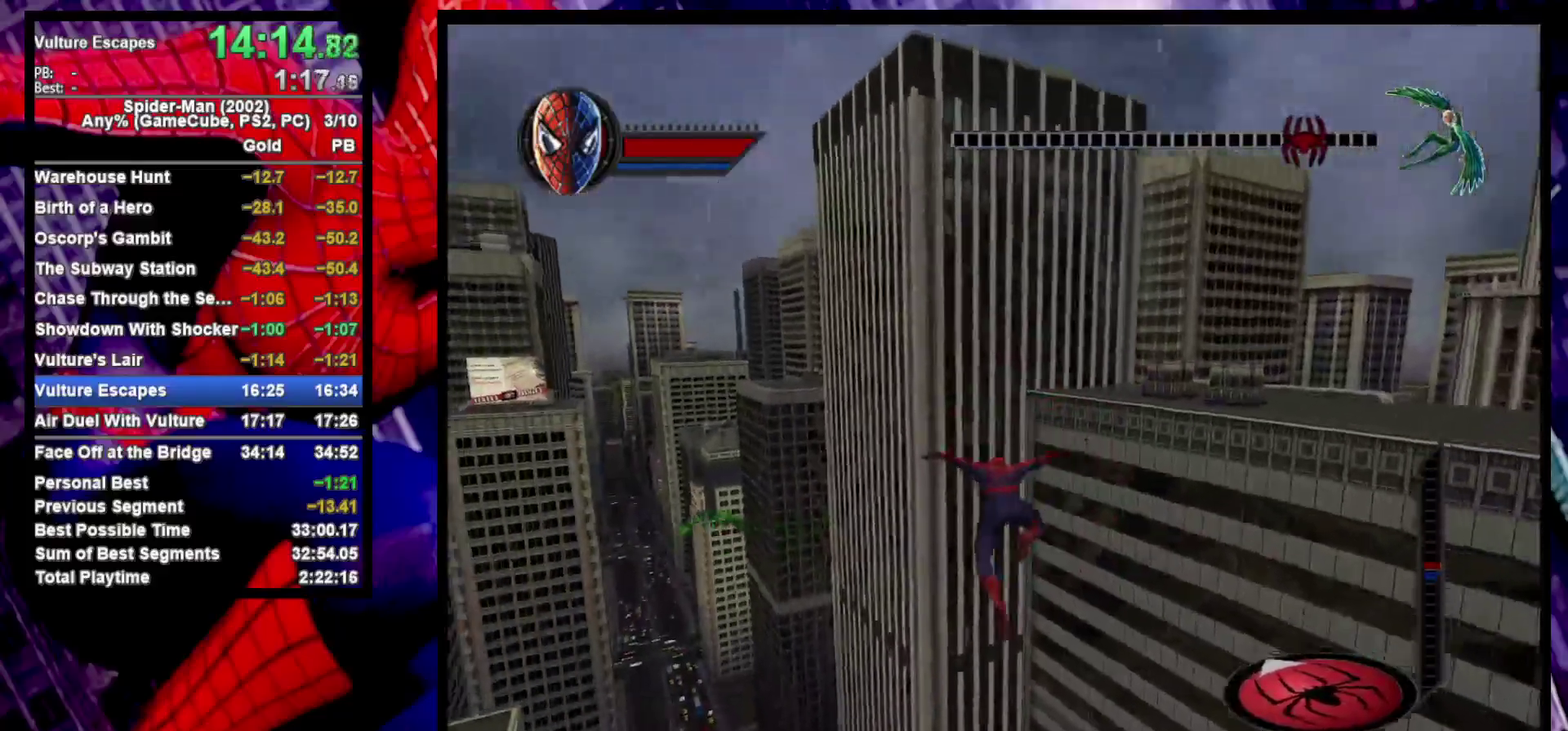
{"buttons": ["R2"], "left_stick": "up-left", "right_stick": "center", "events": [[467, "R2", "down"]]}
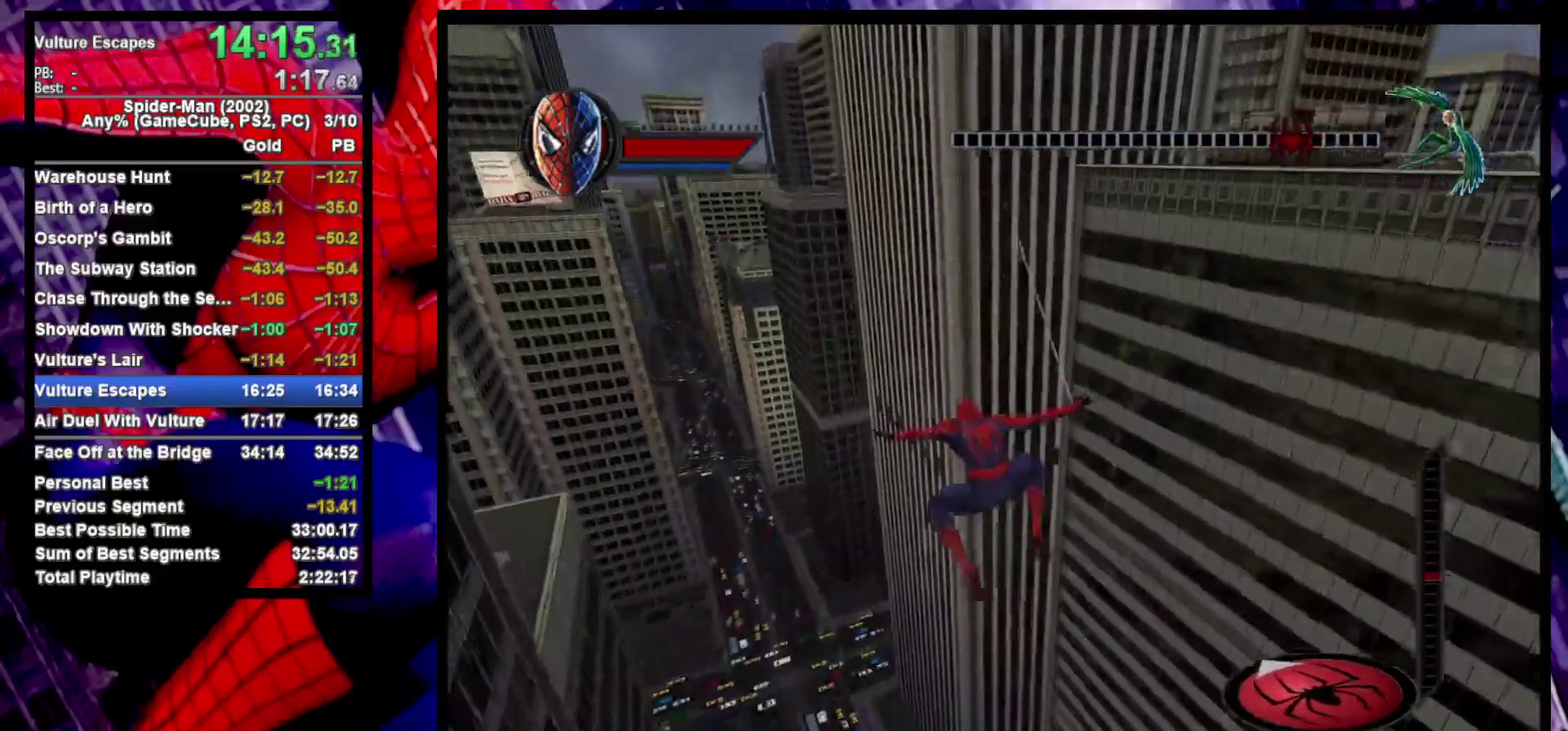
{"buttons": ["R2"], "left_stick": "up-left", "right_stick": "center", "events": [[217, "left_stick", "up"], [367, "left_stick", "up-left"]]}
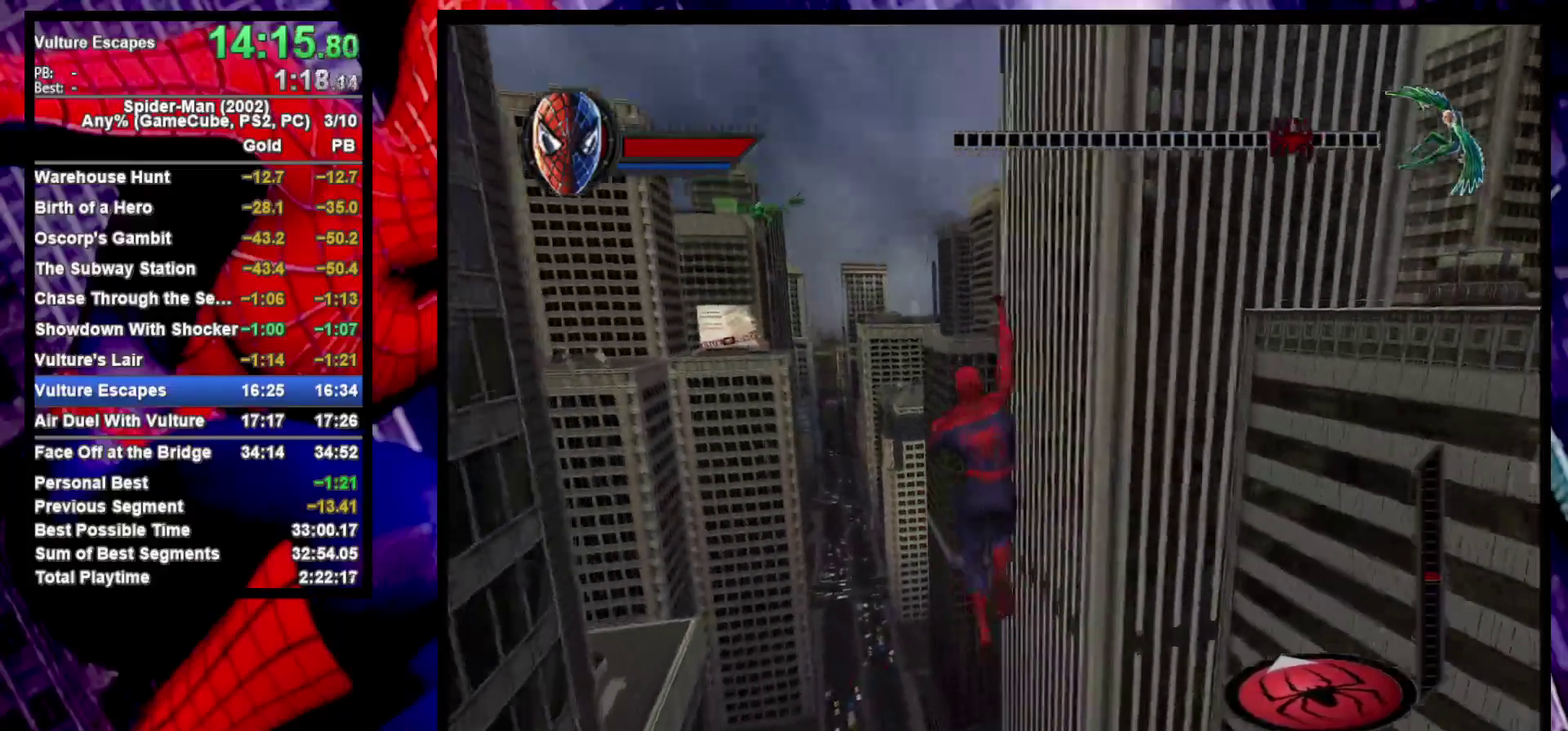
{"buttons": ["R2"], "left_stick": "center", "right_stick": "center", "events": [[83, "left_stick", "center"]]}
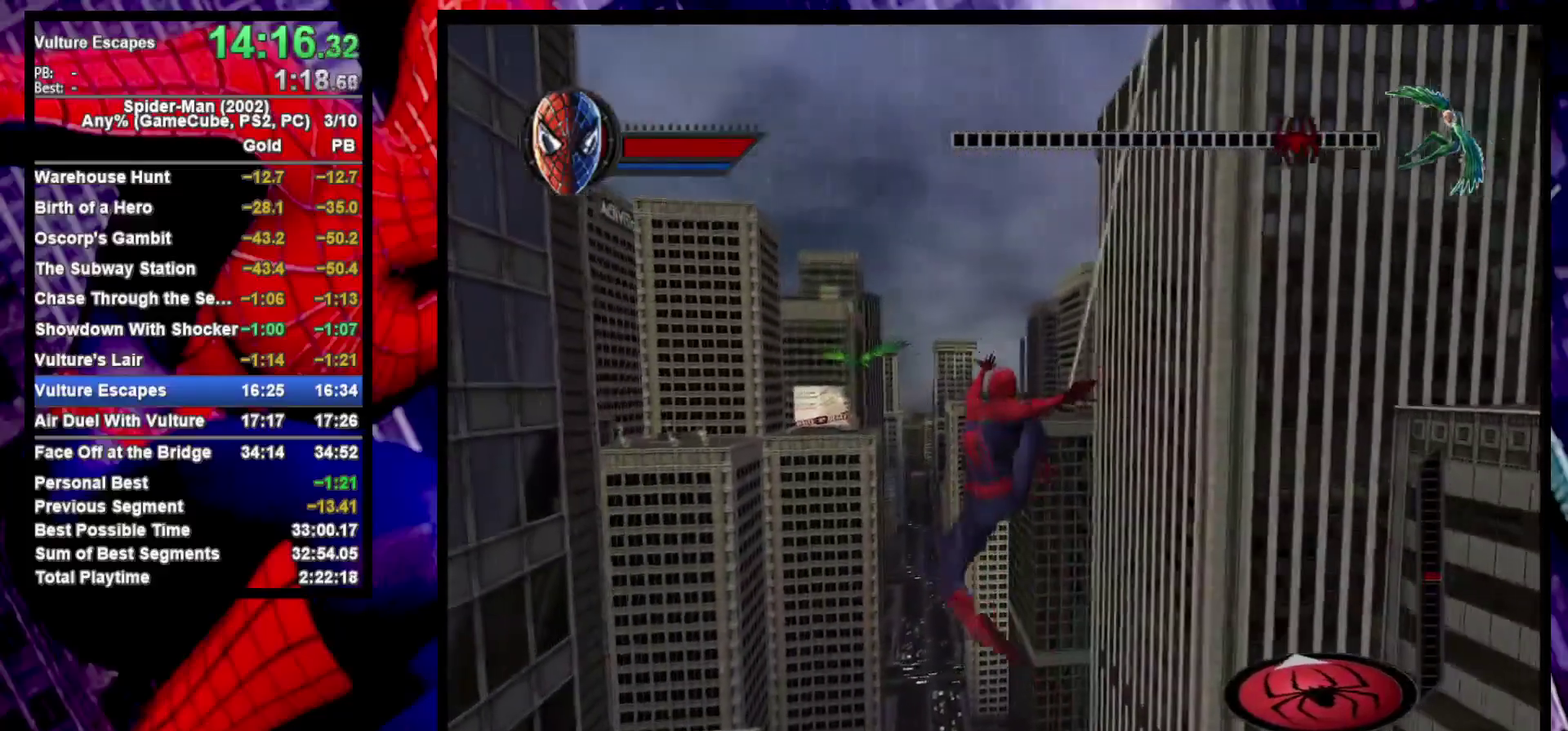
{"buttons": ["R2"], "left_stick": "down", "right_stick": "center", "events": [[133, "left_stick", "down"]]}
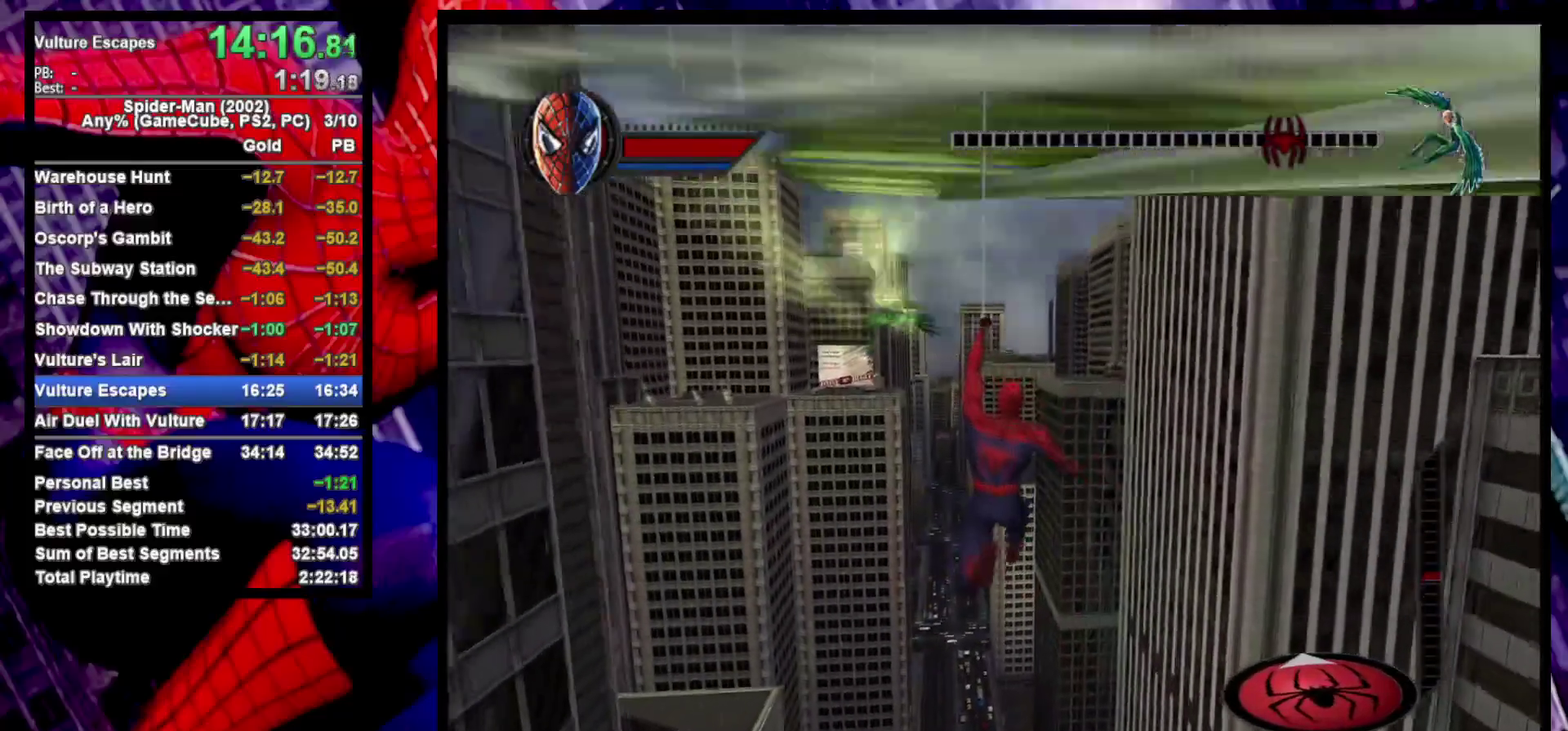
{"buttons": ["R2"], "left_stick": "down", "right_stick": "center", "events": [[50, "left_stick", "down-right"], [467, "left_stick", "down"]]}
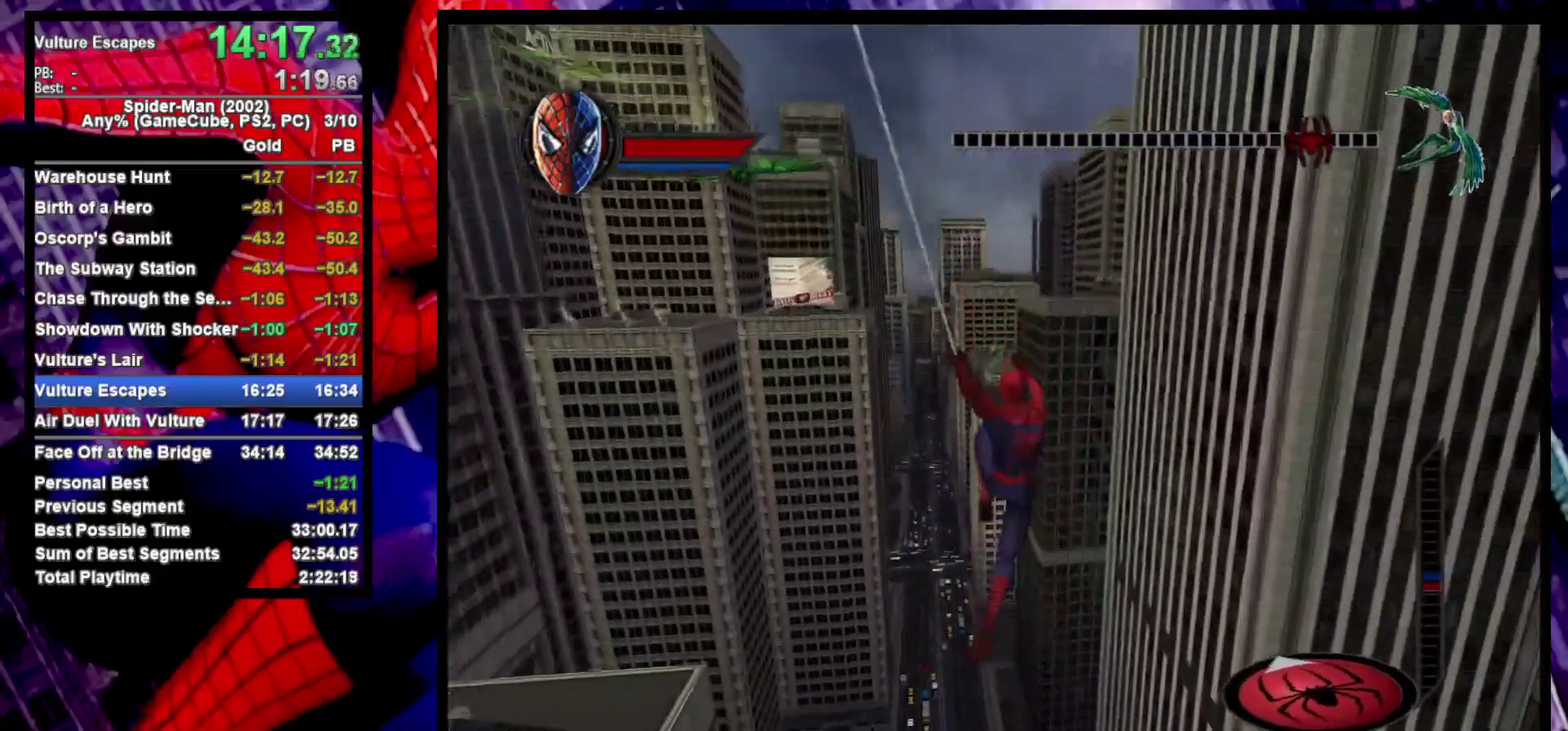
{"buttons": [], "left_stick": "left", "right_stick": "center", "events": [[83, "CROSS", "down"], [150, "CROSS", "up"], [150, "left_stick", "left"], [183, "R2", "up"], [217, "CROSS", "down"], [350, "CROSS", "up"]]}
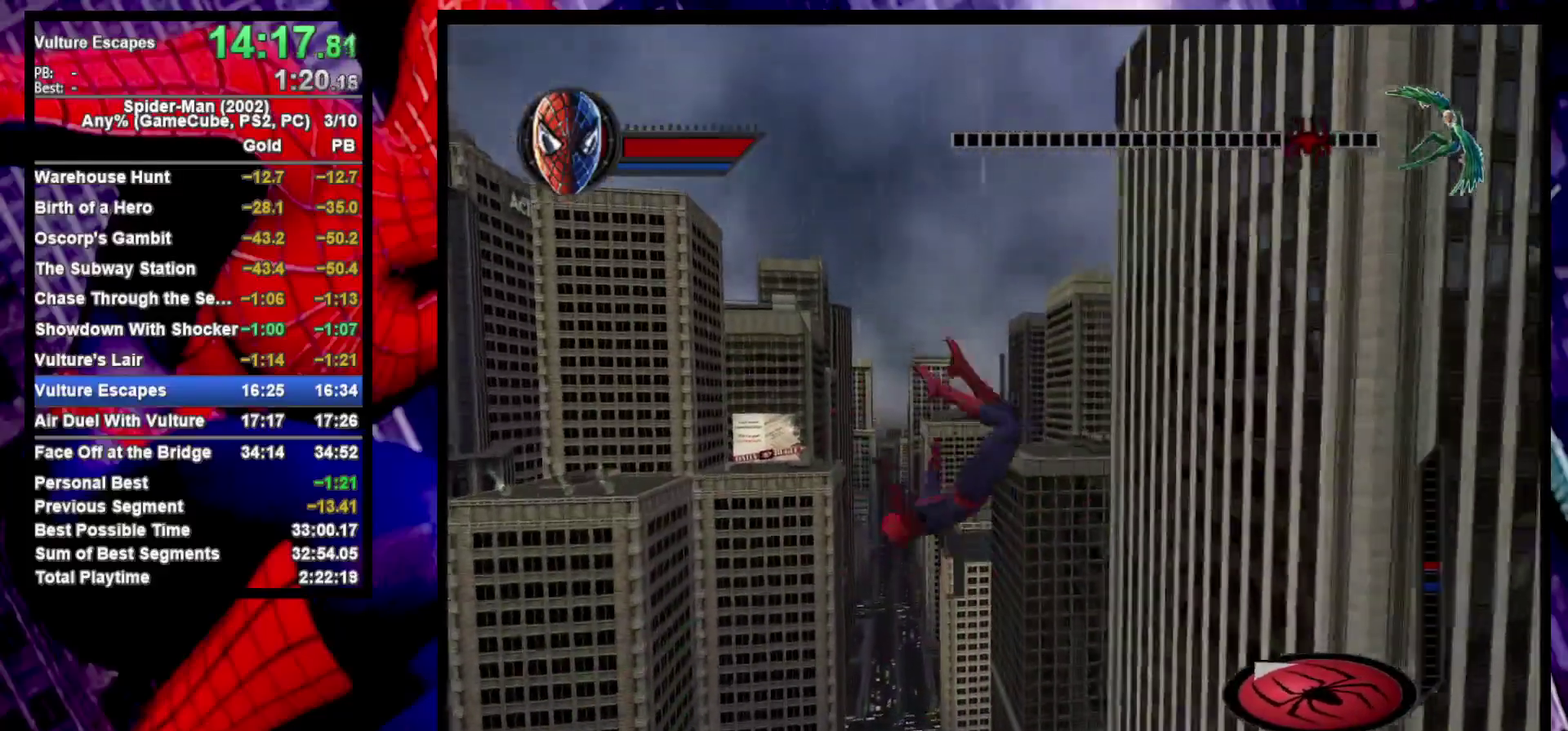
{"buttons": [], "left_stick": "down-left", "right_stick": "left", "events": [[283, "right_stick", "left"], [317, "left_stick", "down-left"]]}
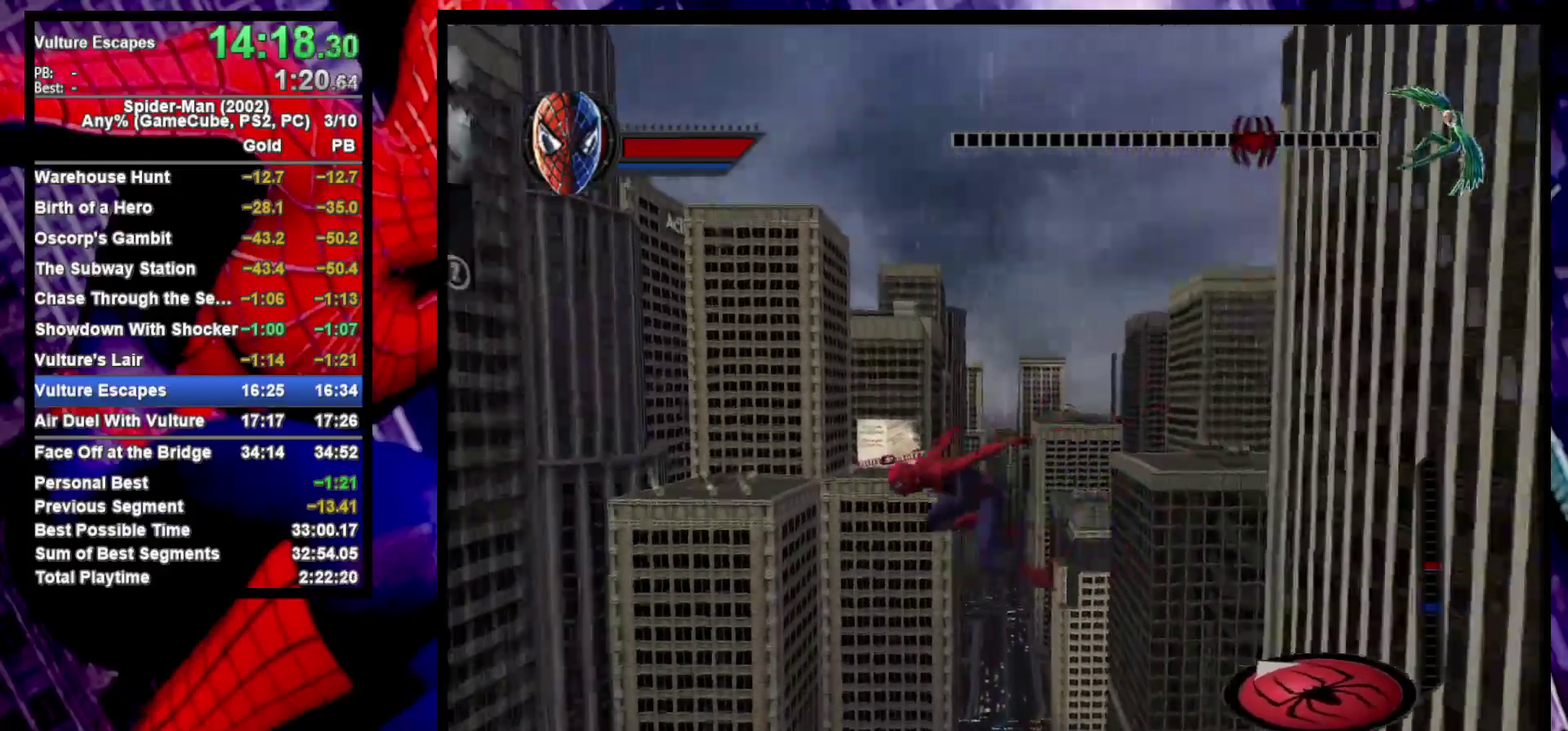
{"buttons": [], "left_stick": "left", "right_stick": "center", "events": [[100, "right_stick", "center"], [150, "left_stick", "left"]]}
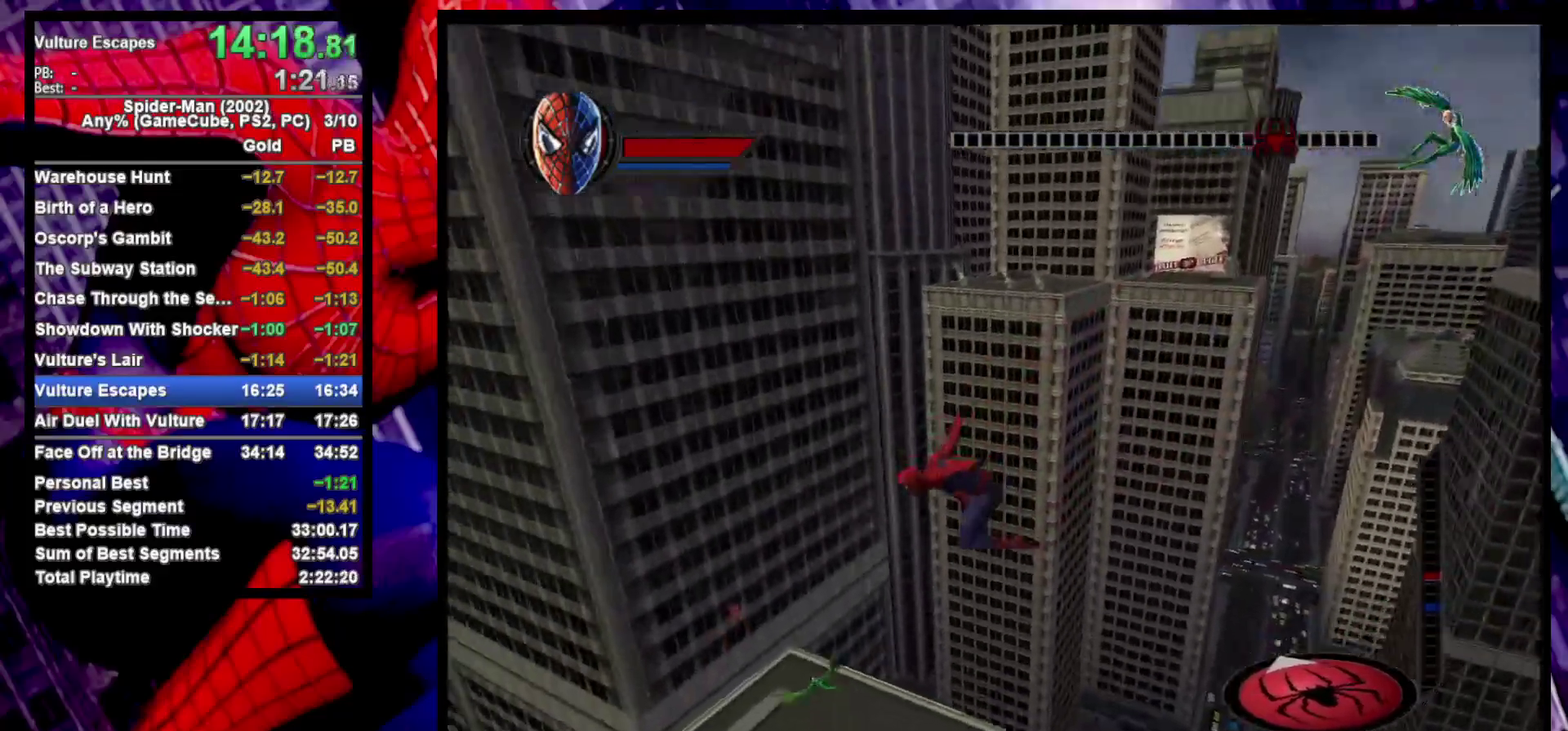
{"buttons": [], "left_stick": "up-left", "right_stick": "center", "events": [[117, "right_stick", "left"], [250, "left_stick", "up-left"], [417, "right_stick", "center"]]}
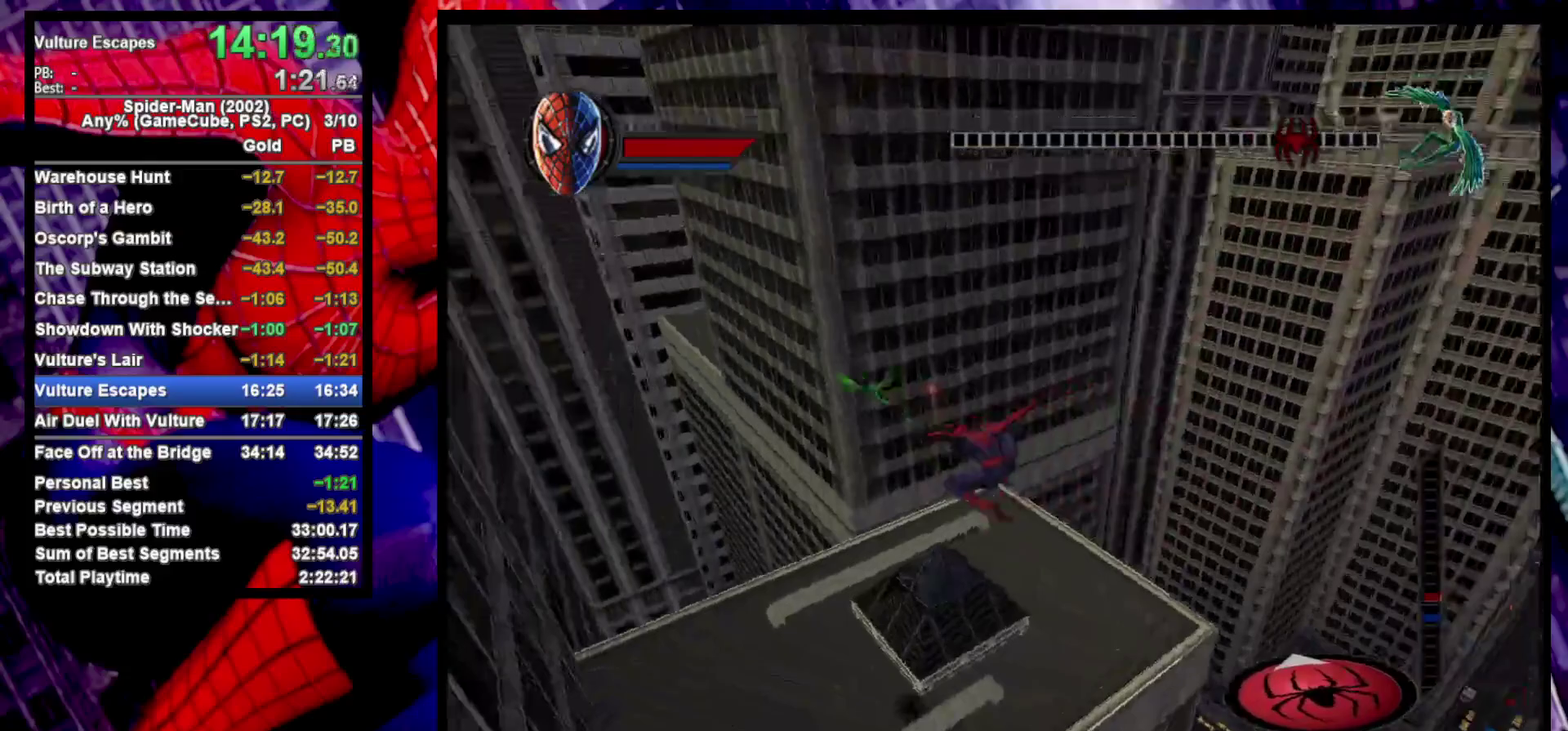
{"buttons": ["R2"], "left_stick": "up-left", "right_stick": "center", "events": [[467, "R2", "down"]]}
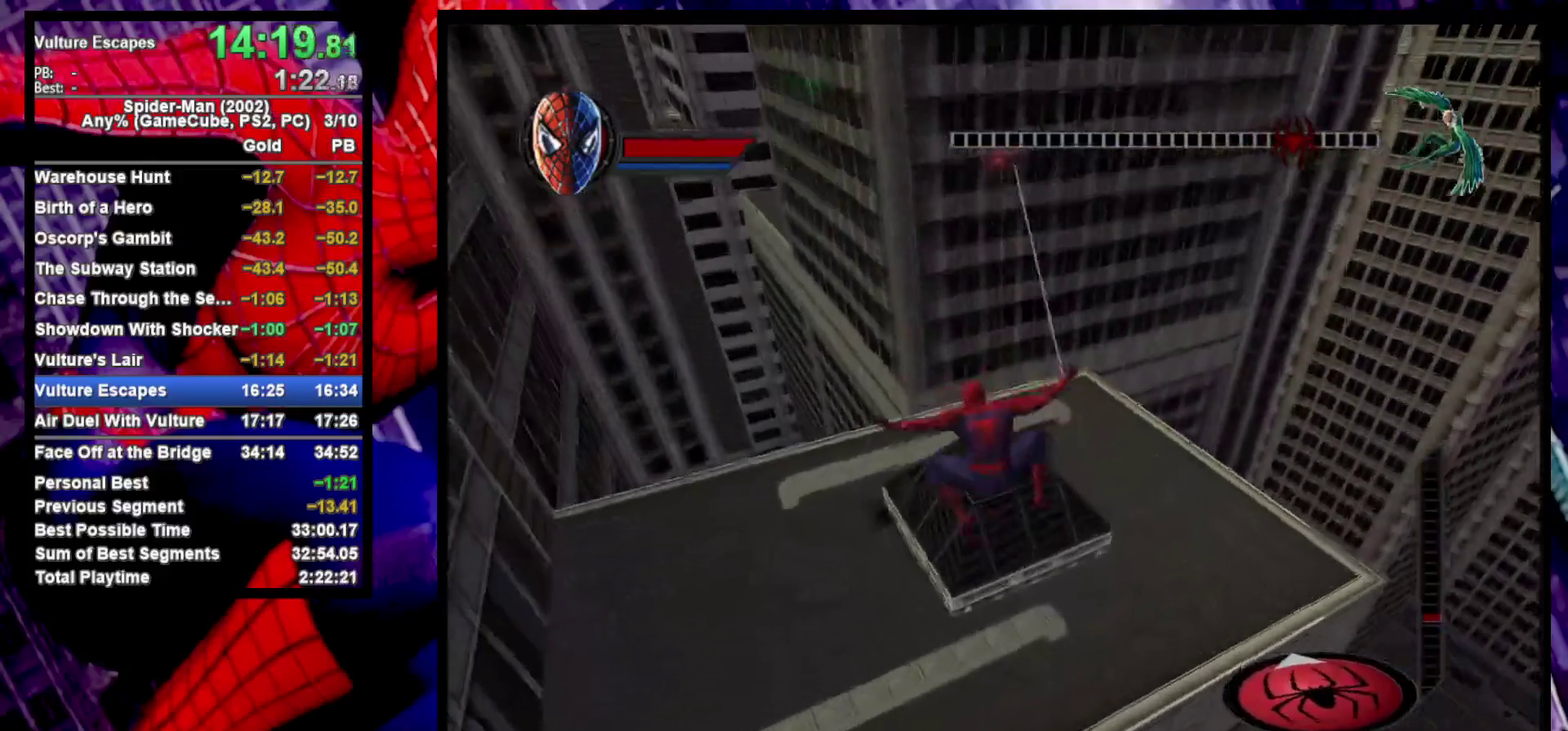
{"buttons": ["R2"], "left_stick": "down-right", "right_stick": "center"}